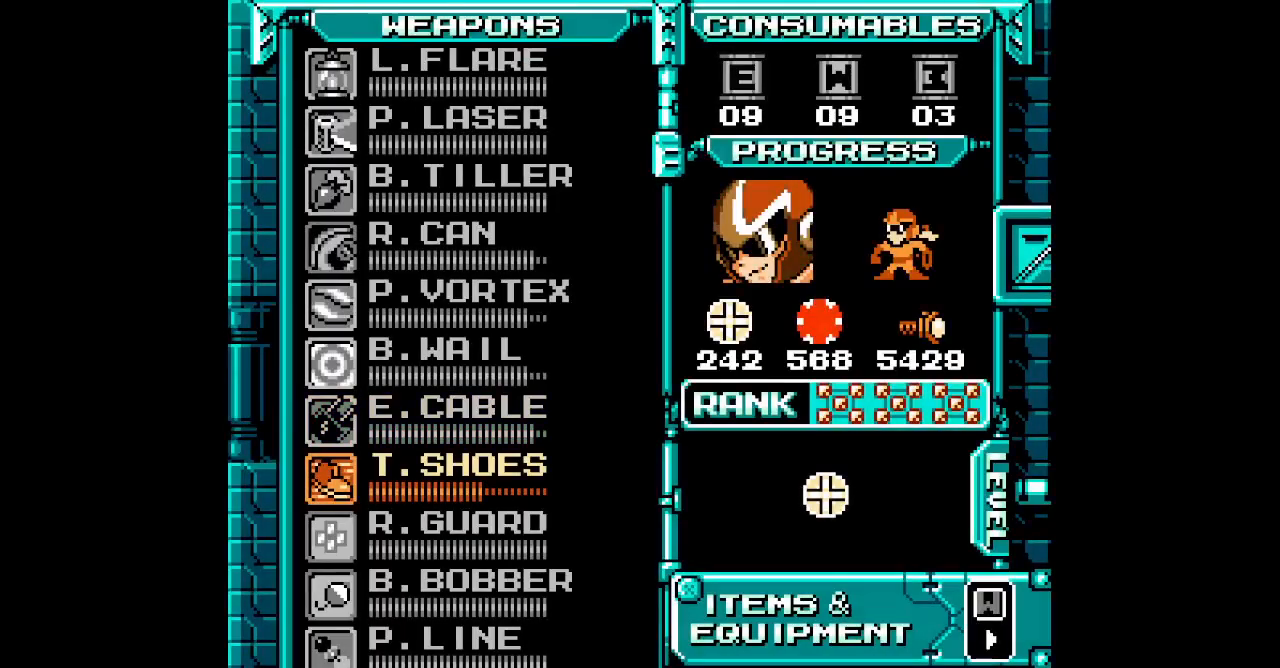
Gameplay with a controller (Nintendo layout); each line is a JSON object with the inputs held at the frame after it. "events" lists button and stick changes between this image and that frame as [ms after this image, input, new state], when the widget could be followed in between. Not read: A B L3 R3 X Y.
{"buttons": ["DPAD_RIGHT"]}
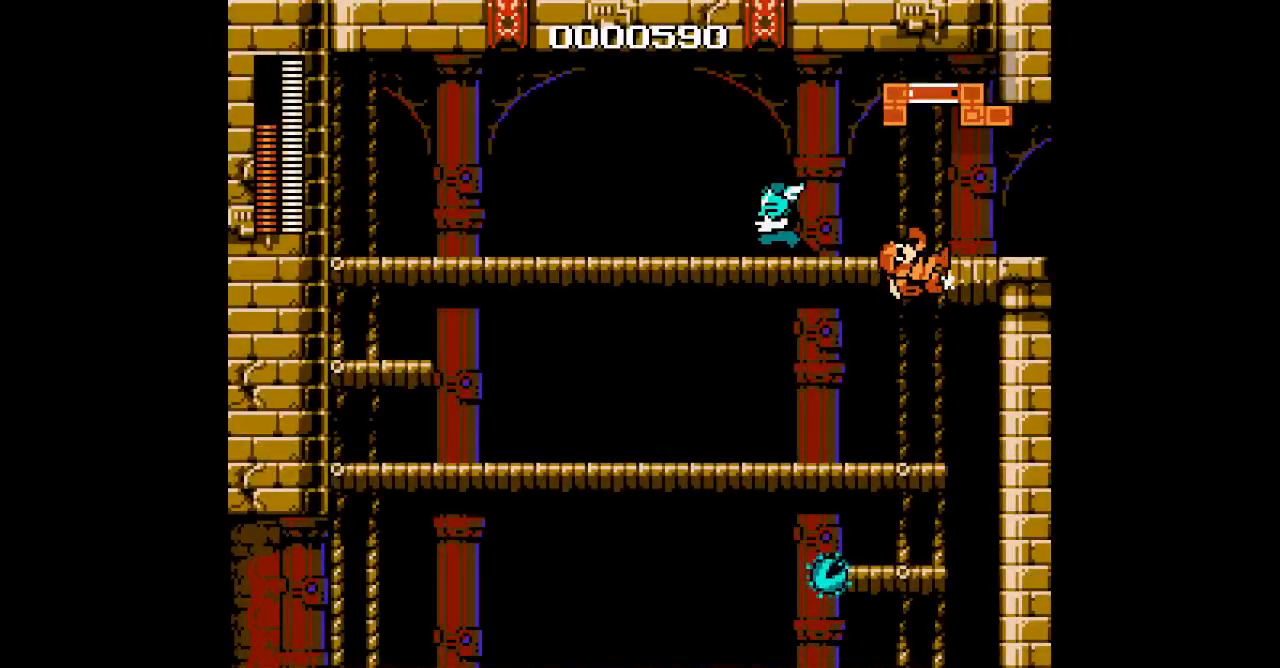
{"buttons": ["L1", "R1", "DPAD_RIGHT"], "events": [[450, "L1", "down"], [467, "R1", "down"]]}
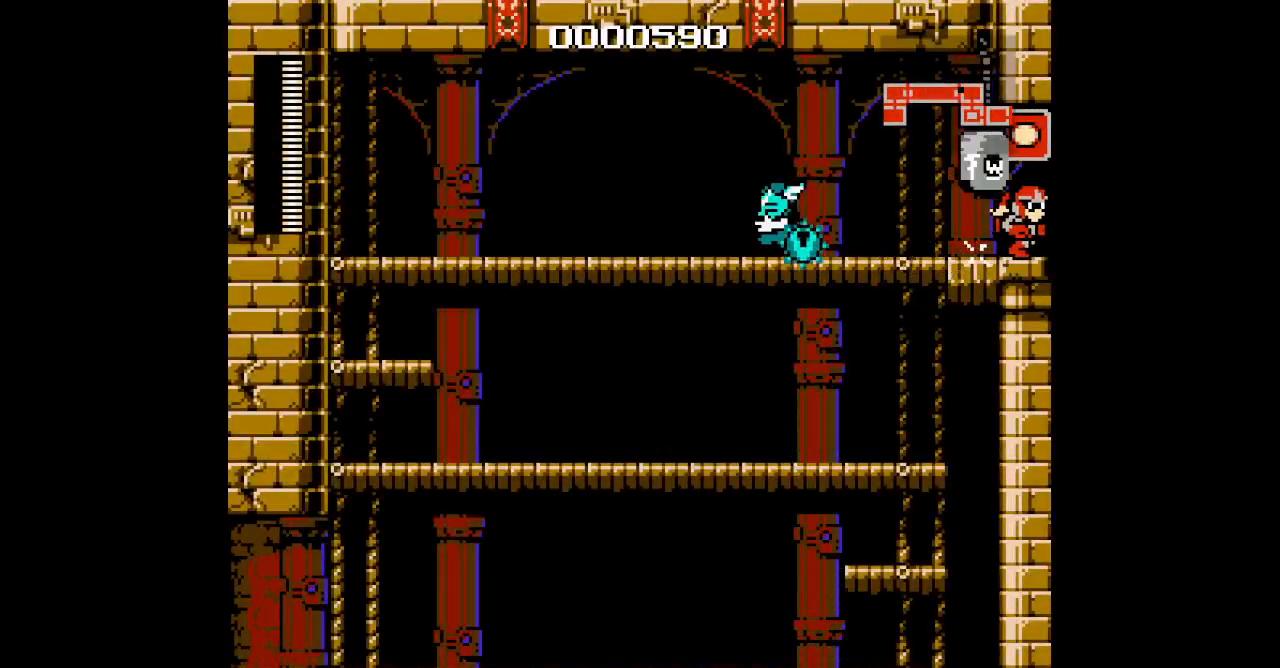
{"buttons": ["DPAD_RIGHT"], "events": [[100, "L1", "up"], [117, "R1", "up"]]}
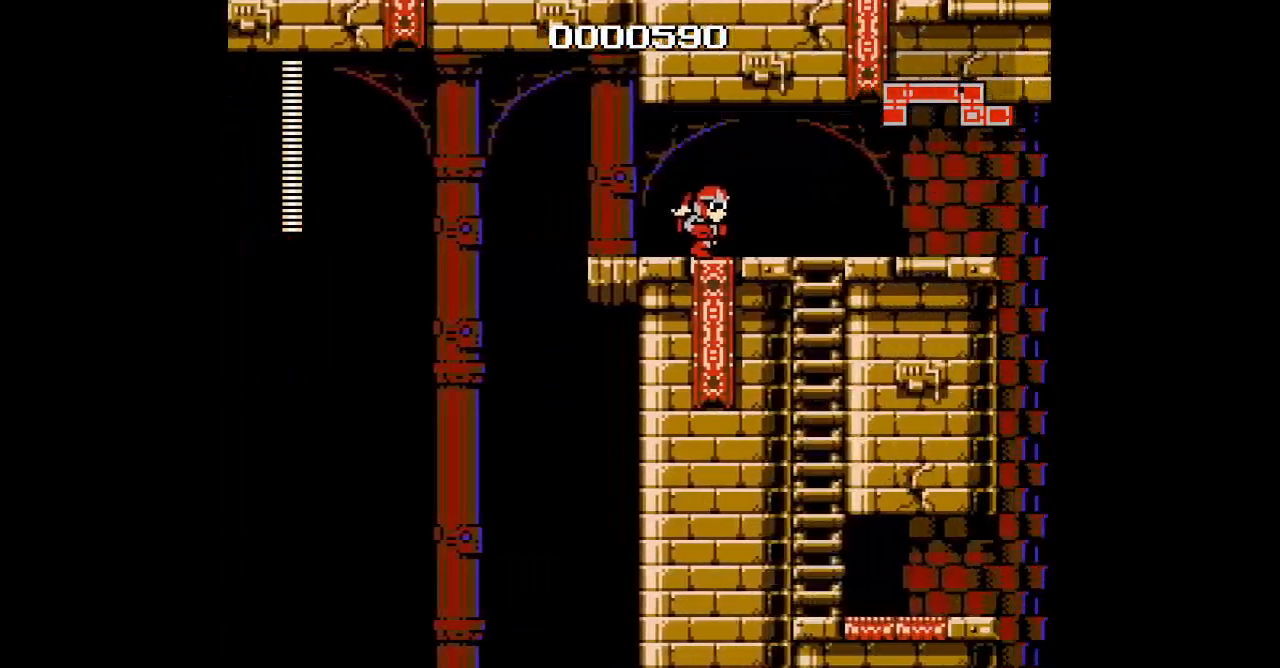
{"buttons": ["DPAD_RIGHT"], "events": []}
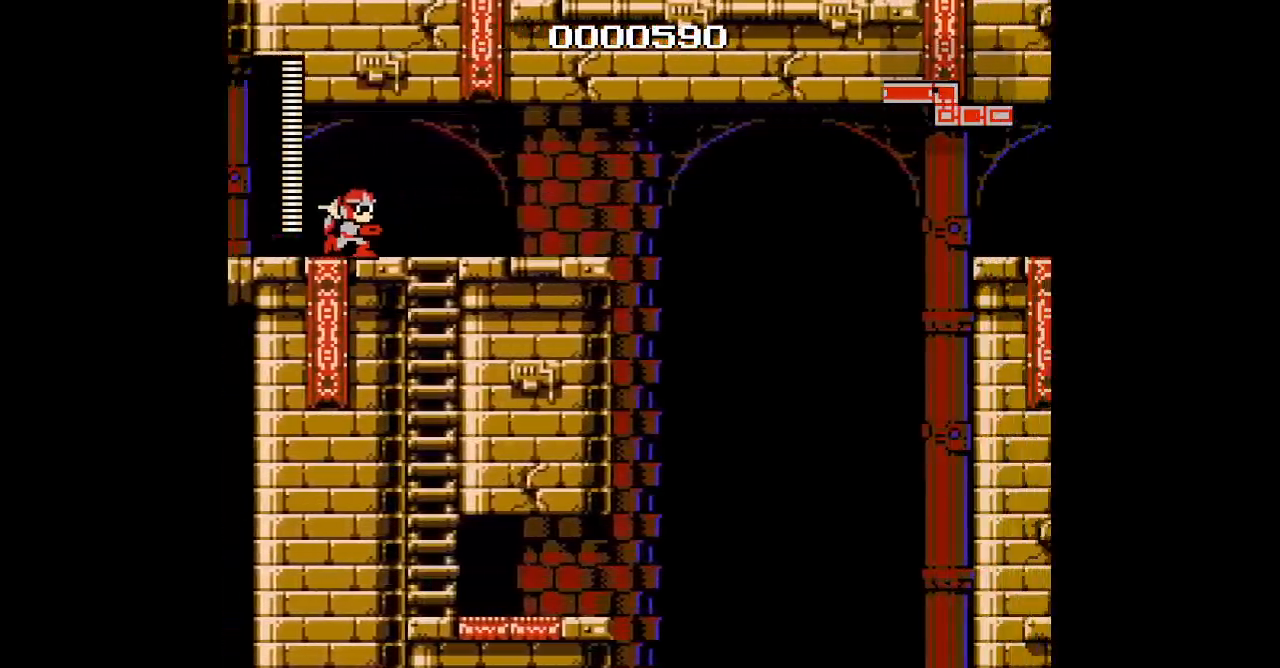
{"buttons": [], "events": [[450, "DPAD_RIGHT", "up"]]}
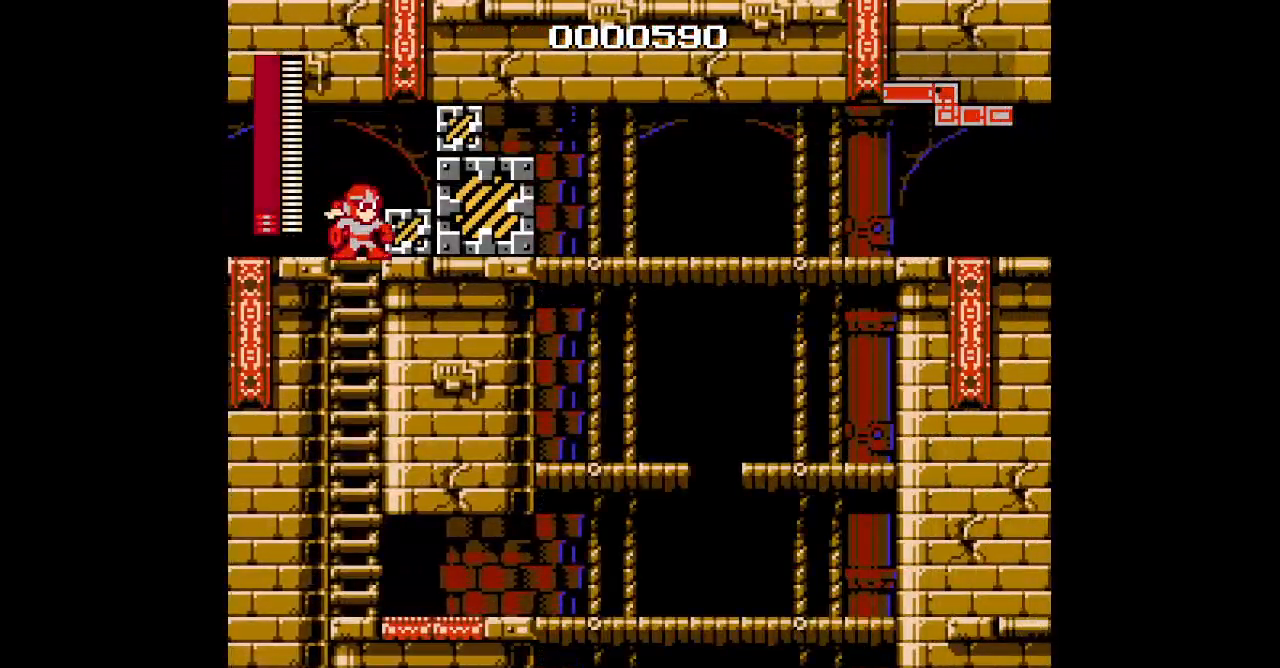
{"buttons": [], "events": []}
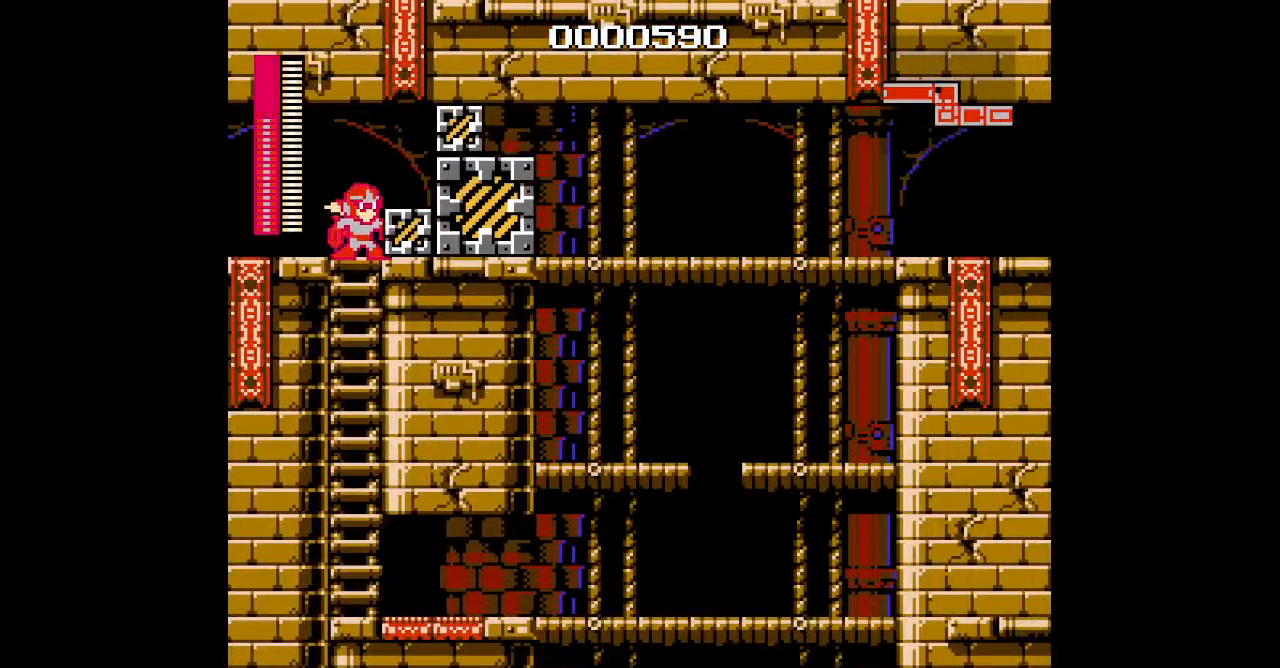
{"buttons": ["DPAD_DOWN"], "events": [[67, "DPAD_DOWN", "down"]]}
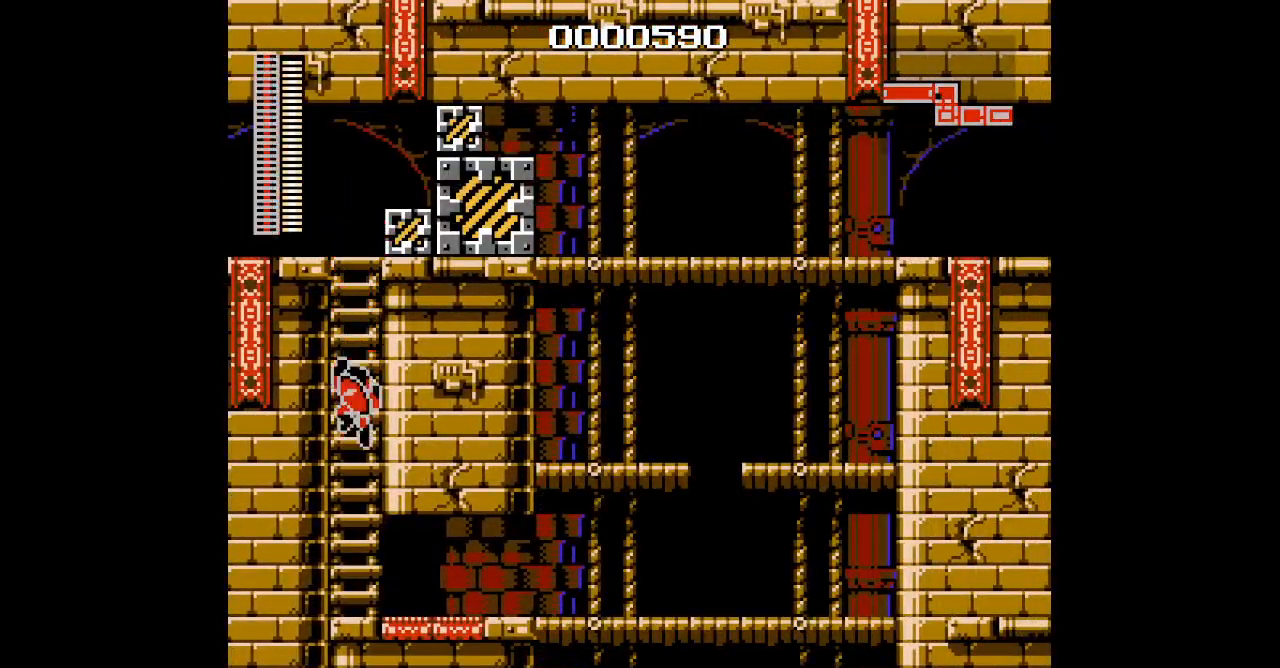
{"buttons": ["DPAD_DOWN"], "events": []}
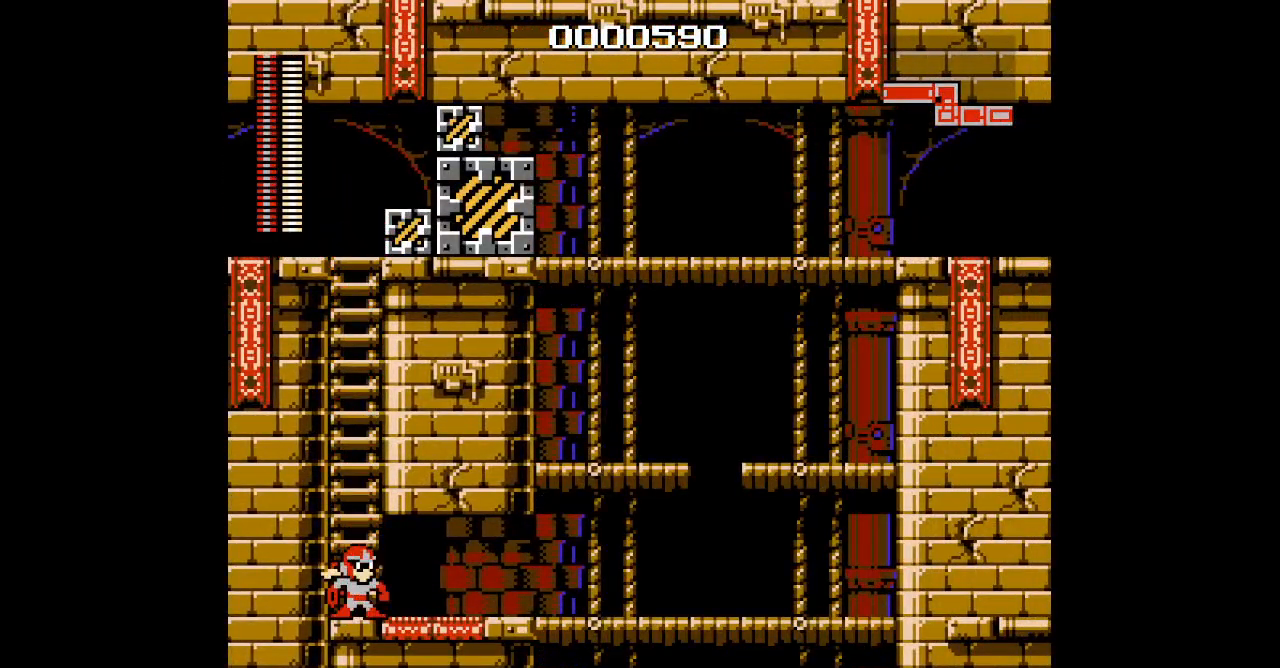
{"buttons": ["DPAD_RIGHT"], "events": [[117, "DPAD_RIGHT", "down"], [150, "DPAD_DOWN", "up"]]}
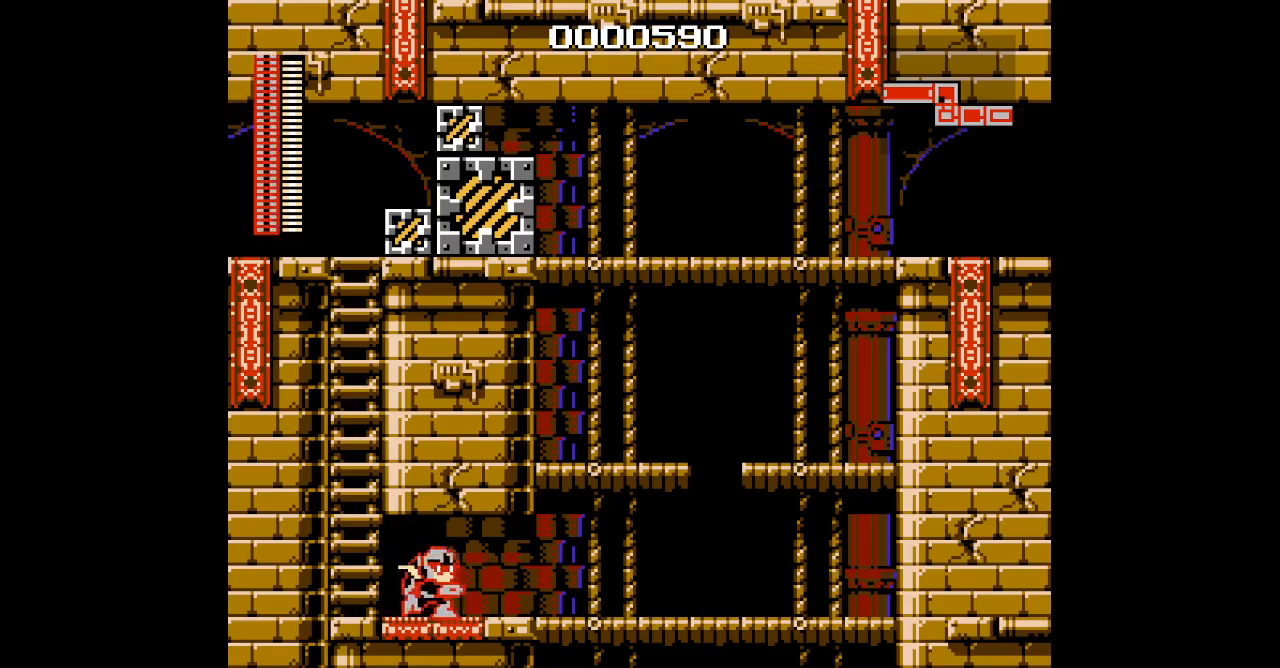
{"buttons": ["DPAD_RIGHT"], "events": []}
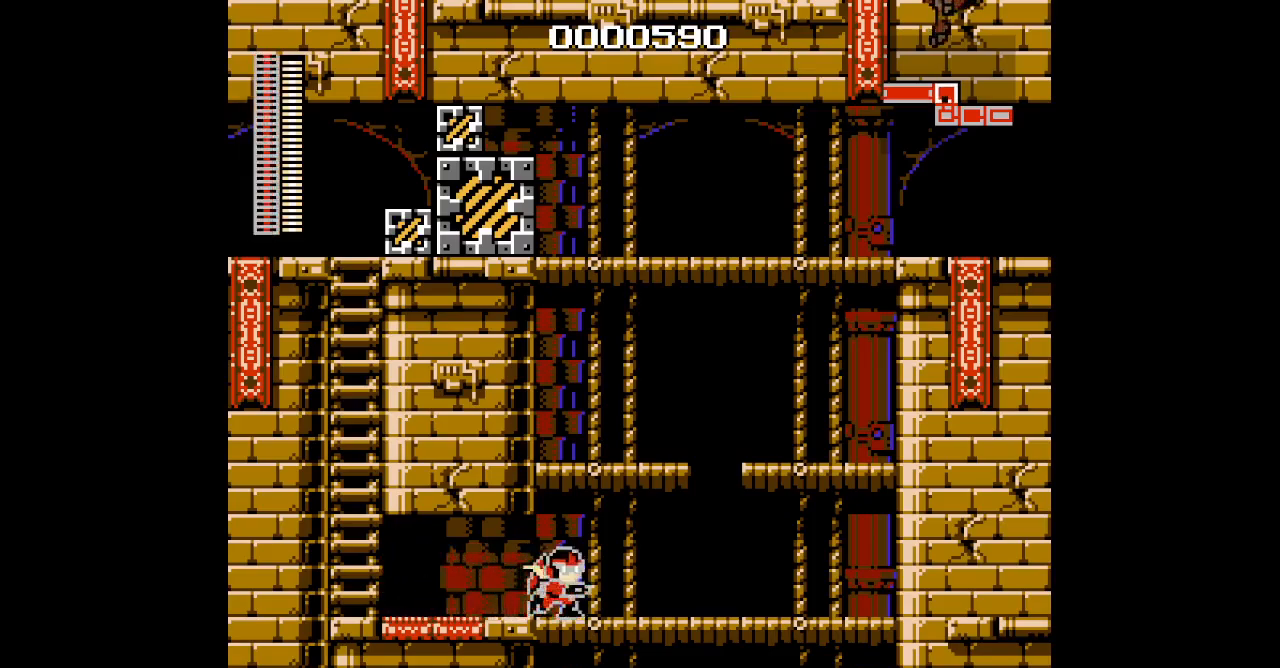
{"buttons": [], "events": [[417, "DPAD_RIGHT", "up"]]}
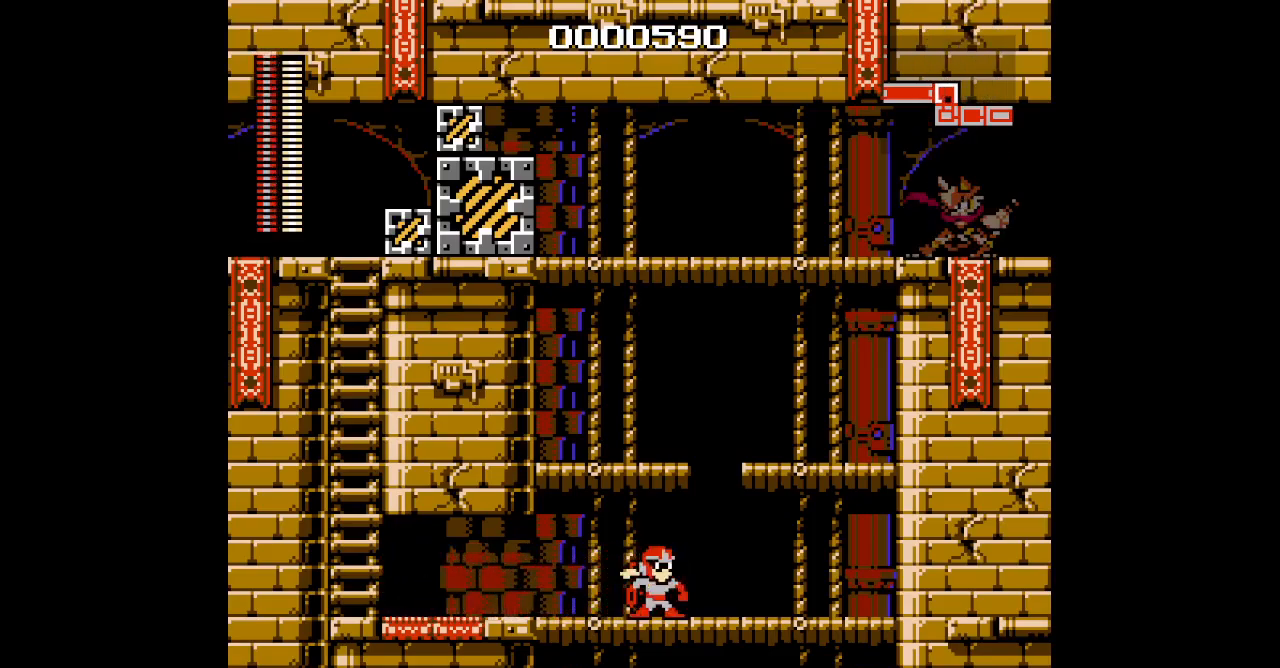
{"buttons": ["DPAD_LEFT"], "events": [[333, "DPAD_LEFT", "down"]]}
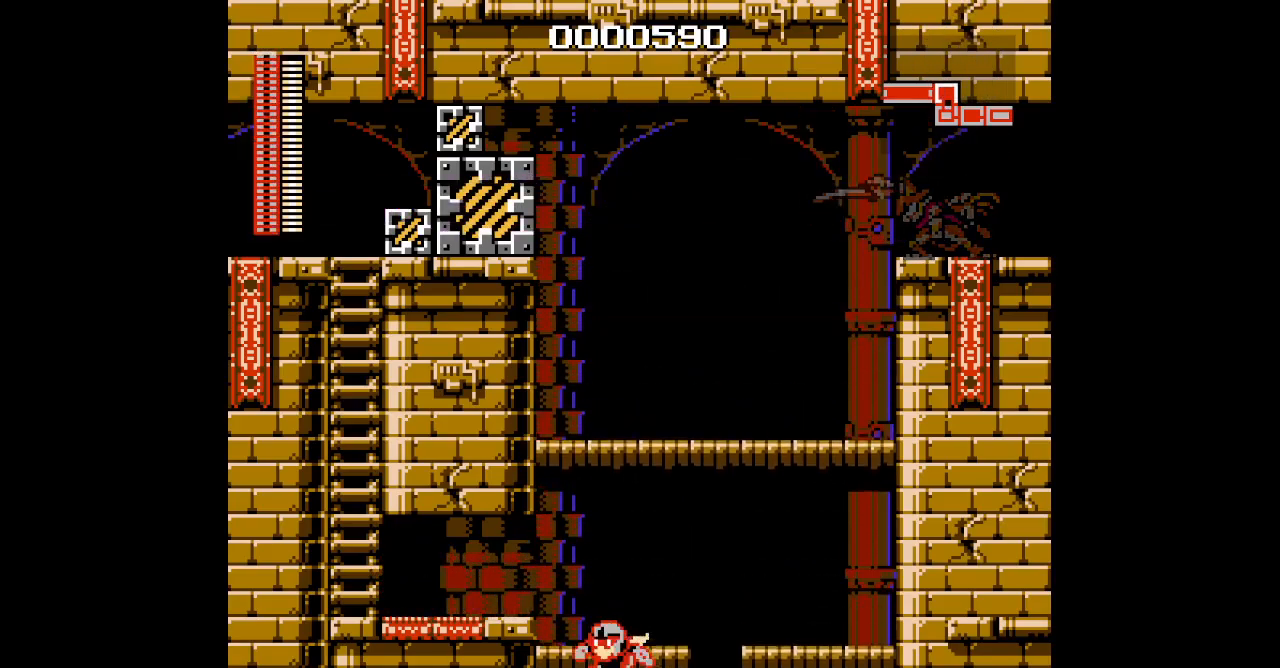
{"buttons": [], "events": [[133, "DPAD_LEFT", "up"], [150, "DPAD_RIGHT", "down"], [367, "DPAD_RIGHT", "up"]]}
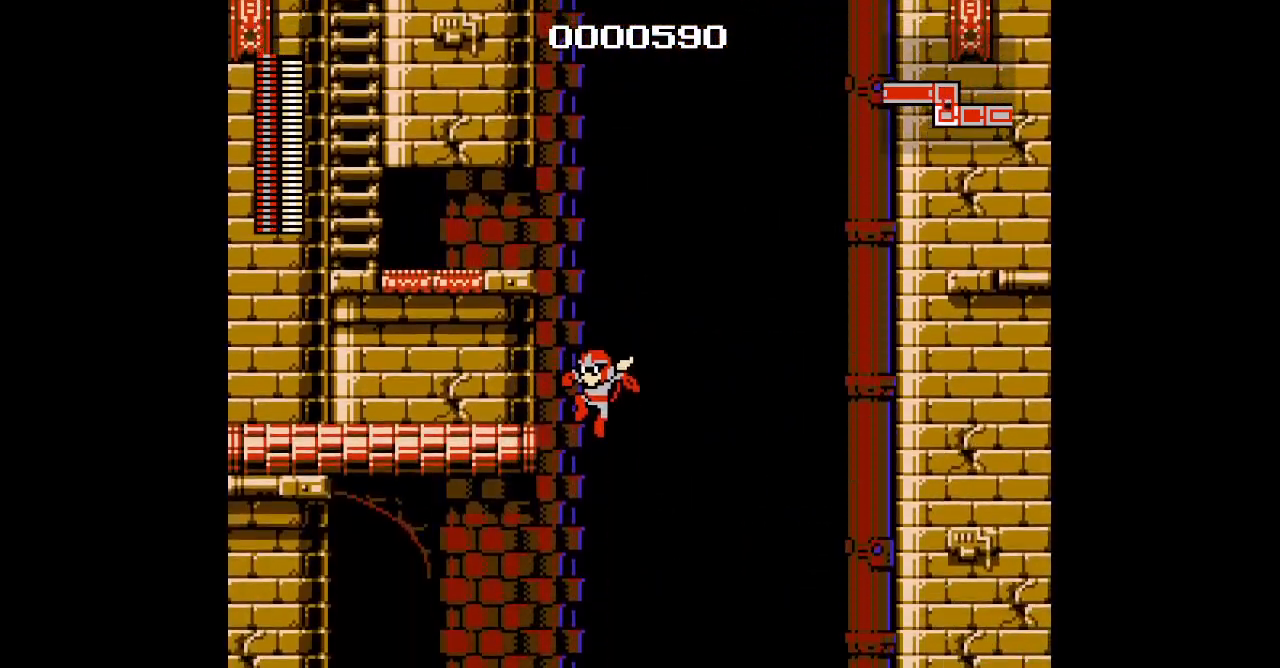
{"buttons": [], "events": []}
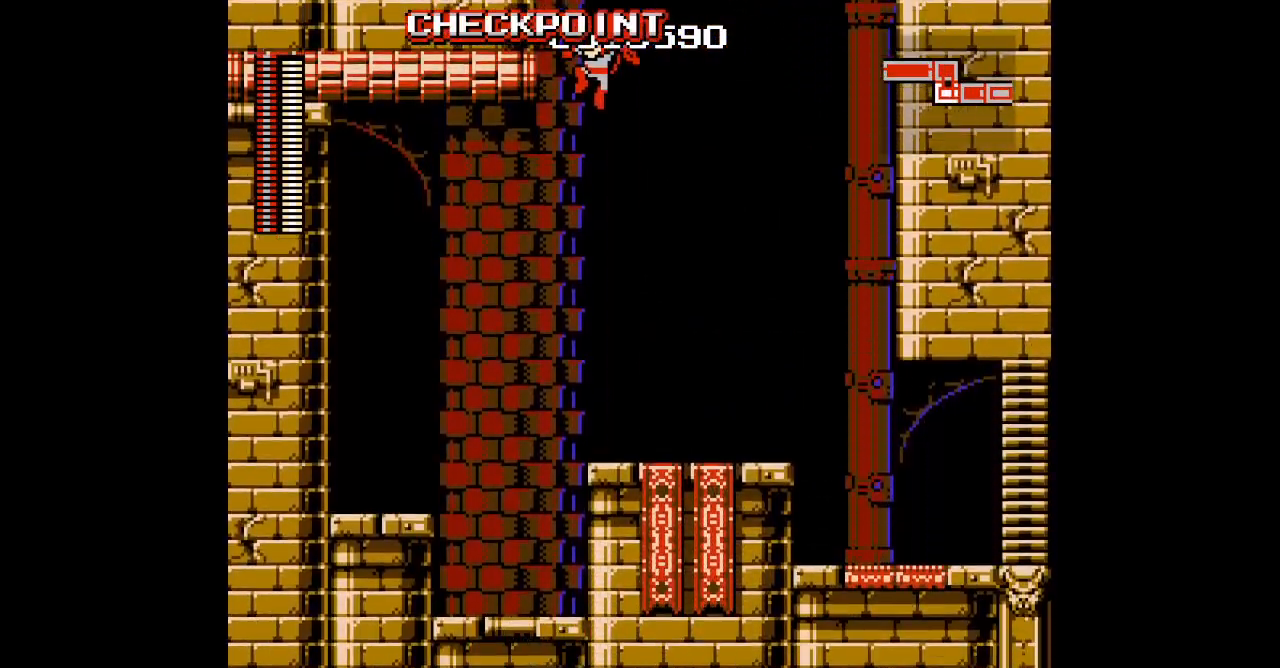
{"buttons": [], "events": []}